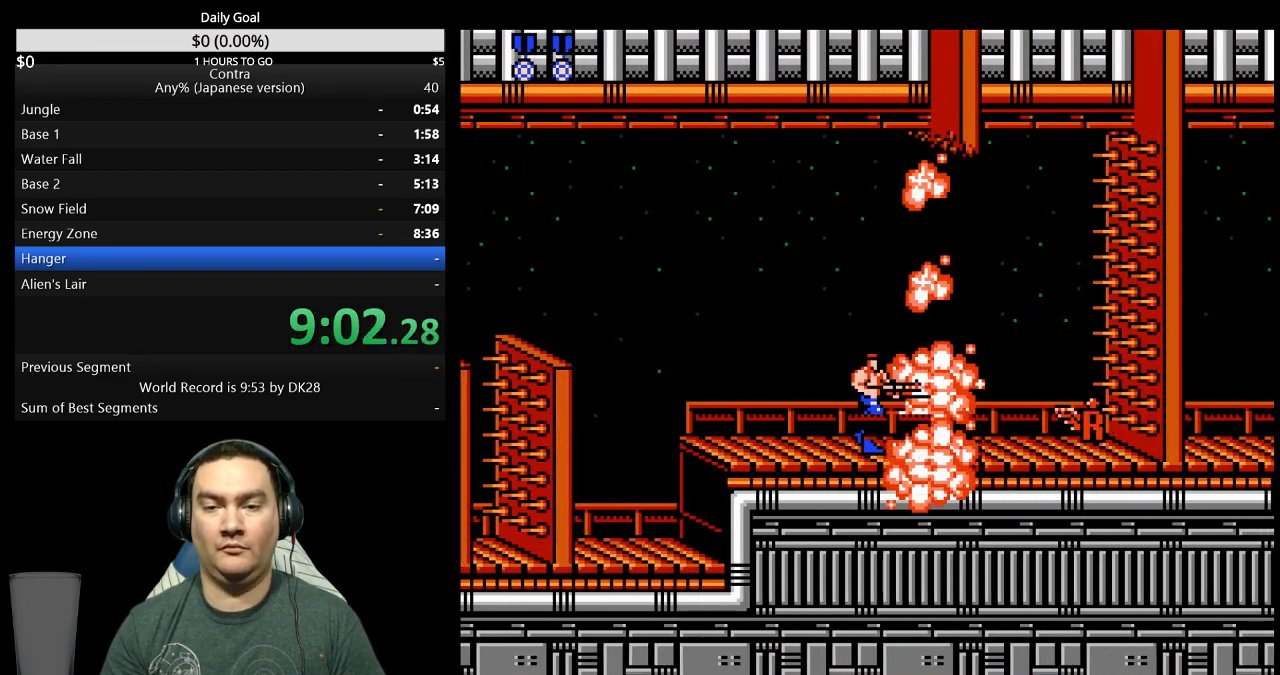
Gameplay with a controller (Nintendo layout); each line is a JSON object with the inputs held at the frame after it. "events" lists button and stick changes between this image and that frame as [ms after this image, input, new state], when the widget could be followed in between. Not read: L3 R3.
{"buttons": ["DPAD_RIGHT"], "events": [[33, "DPAD_RIGHT", "down"], [167, "B", "down"], [233, "B", "up"], [367, "B", "down"], [433, "B", "up"]]}
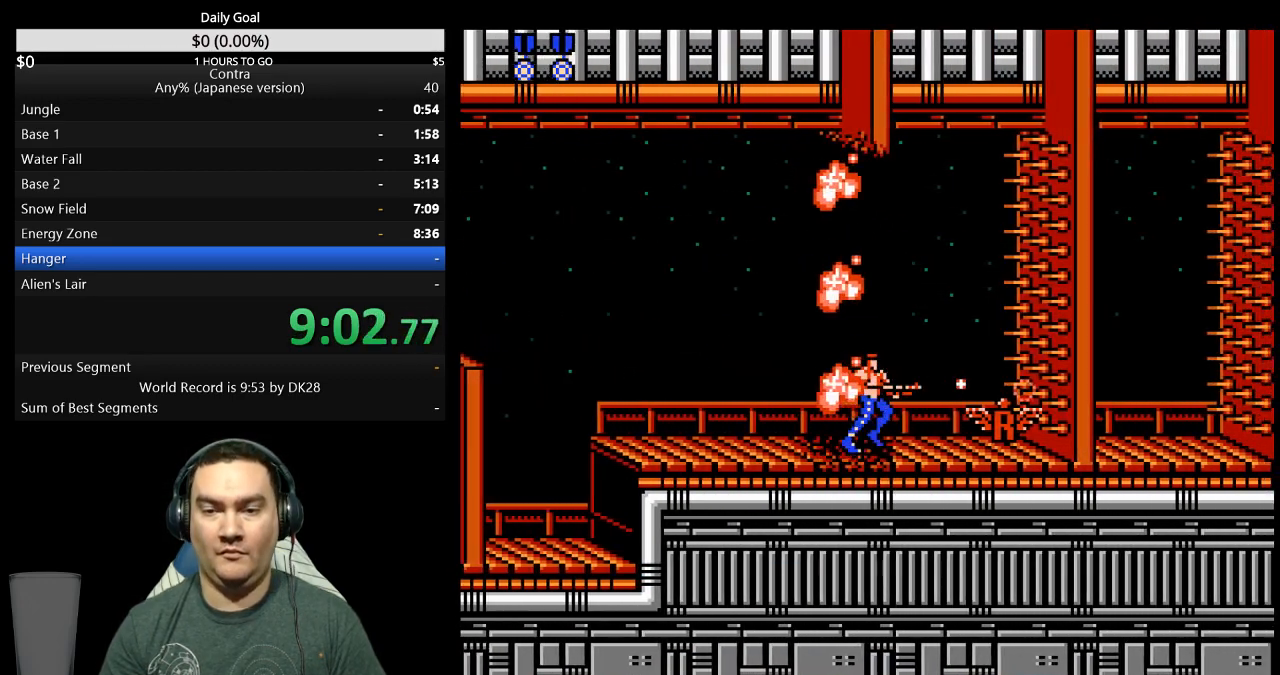
{"buttons": ["B"], "events": [[433, "B", "down"], [500, "DPAD_RIGHT", "up"]]}
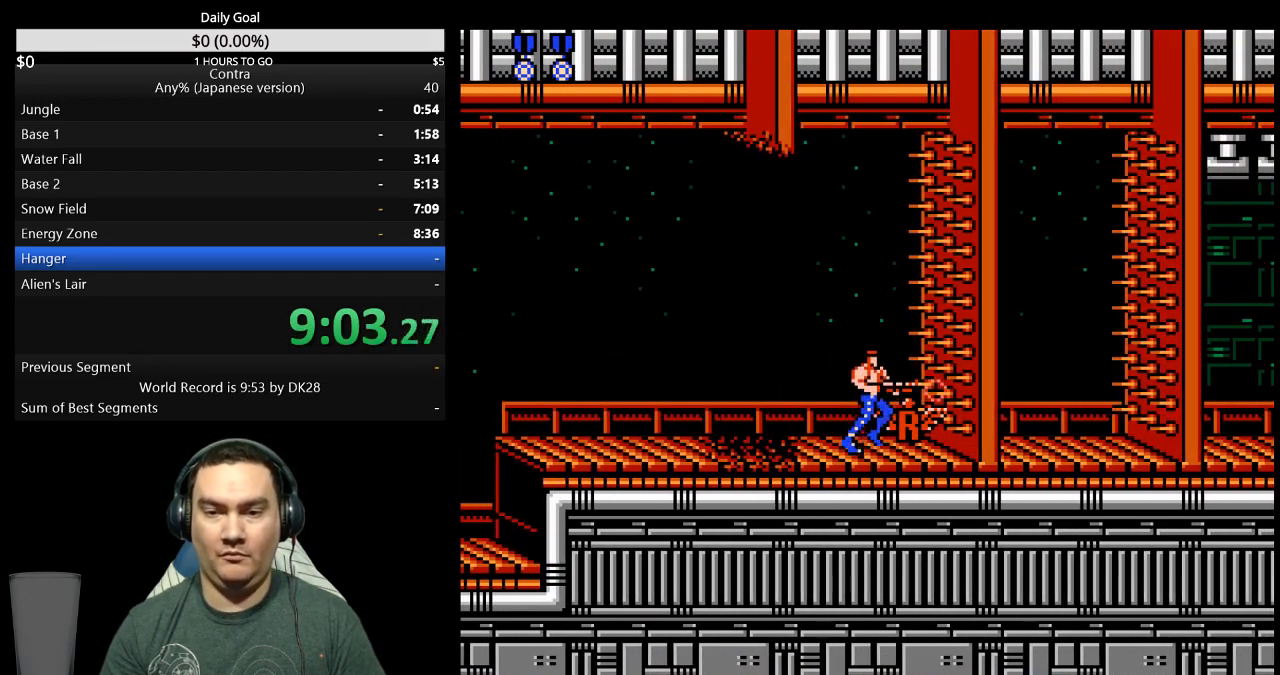
{"buttons": [], "events": [[300, "B", "up"]]}
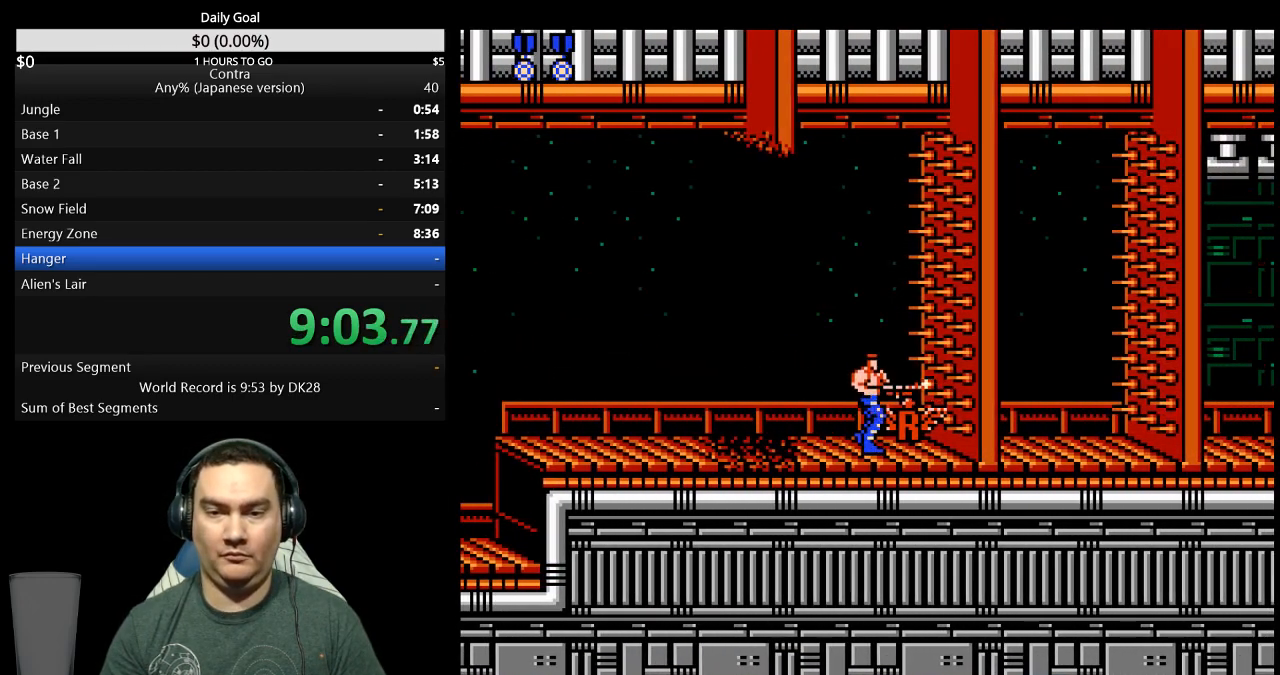
{"buttons": ["DPAD_RIGHT"], "events": [[300, "B", "down"], [433, "DPAD_RIGHT", "down"], [467, "B", "up"]]}
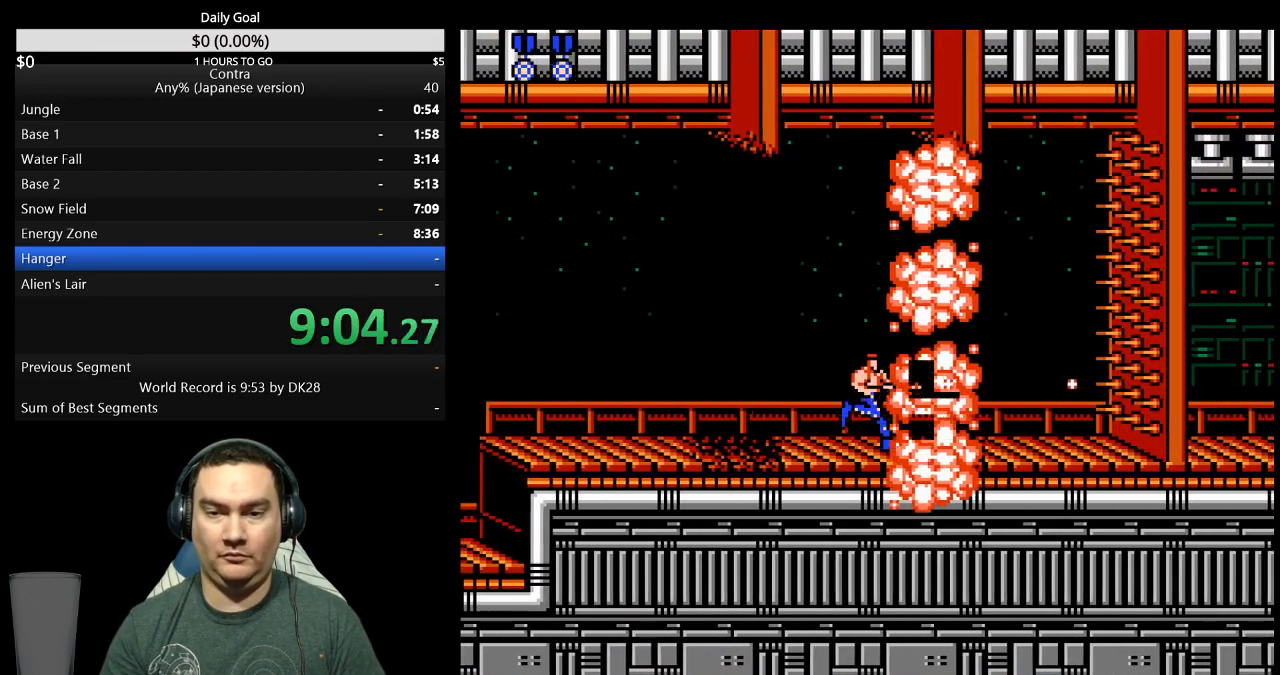
{"buttons": ["B", "DPAD_RIGHT"], "events": [[100, "A", "down"], [133, "A", "up"], [133, "B", "down"], [300, "B", "up"], [433, "B", "down"]]}
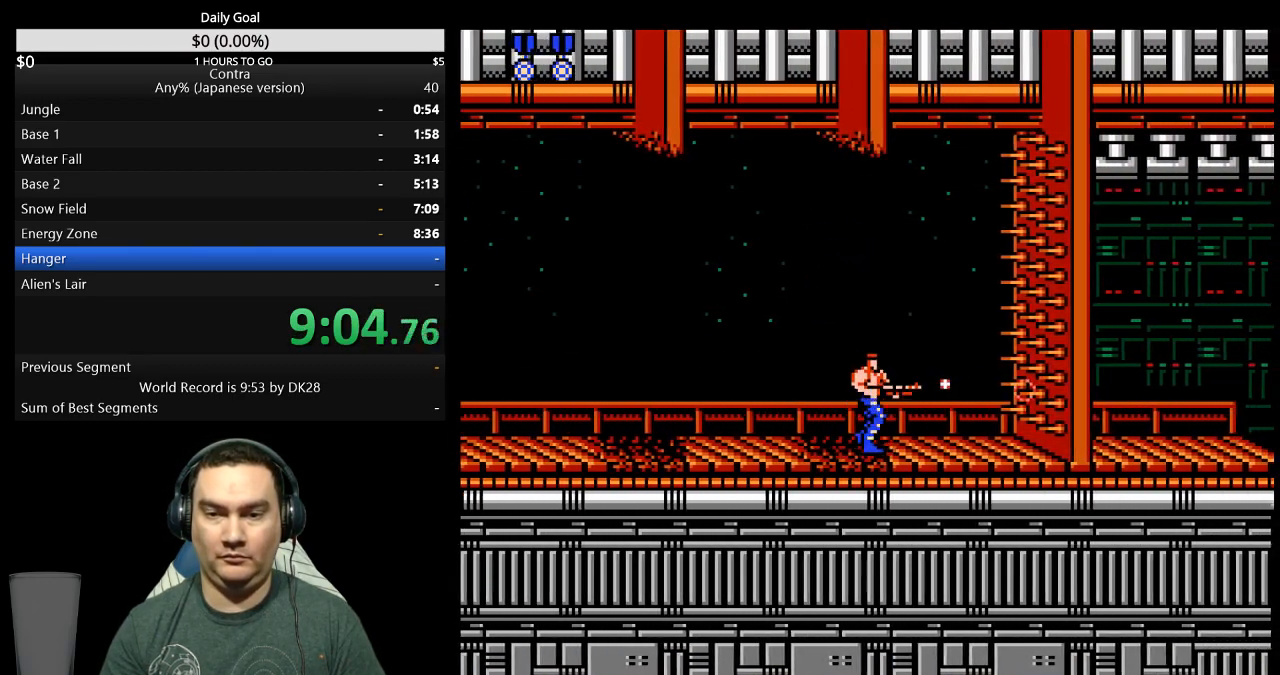
{"buttons": [], "events": [[100, "B", "up"], [500, "DPAD_RIGHT", "up"]]}
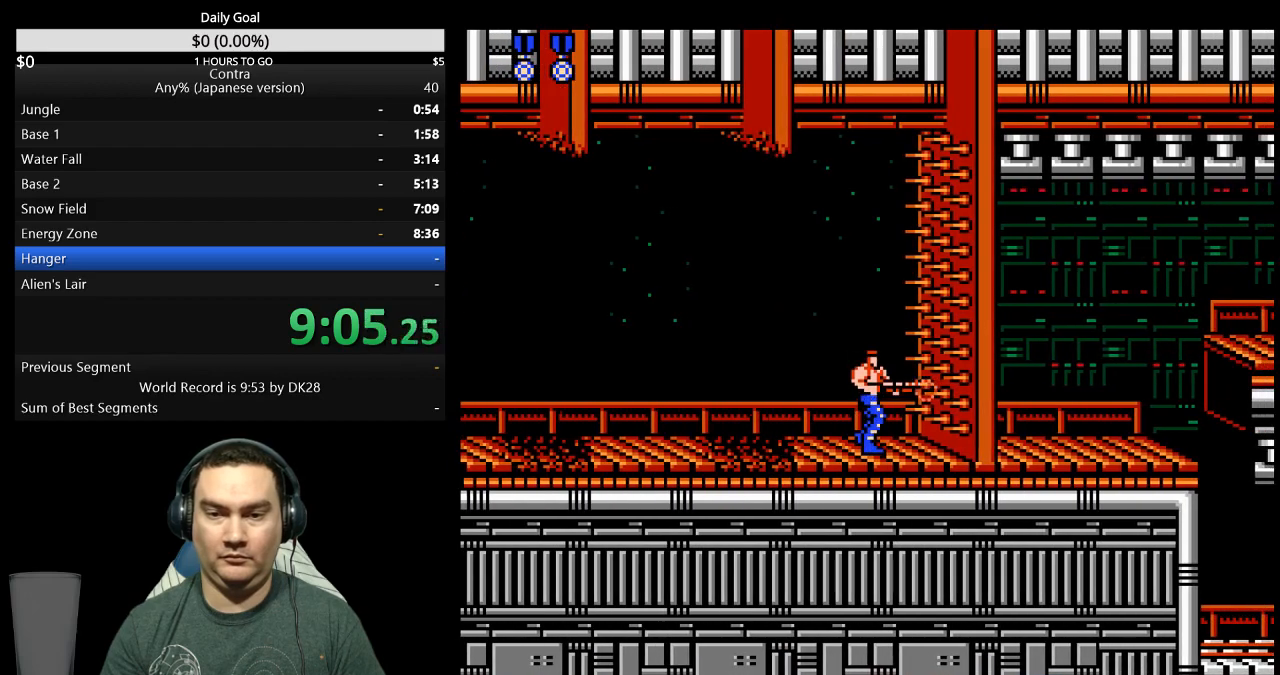
{"buttons": ["DPAD_RIGHT"], "events": [[333, "B", "down"], [400, "B", "up"], [433, "DPAD_RIGHT", "down"]]}
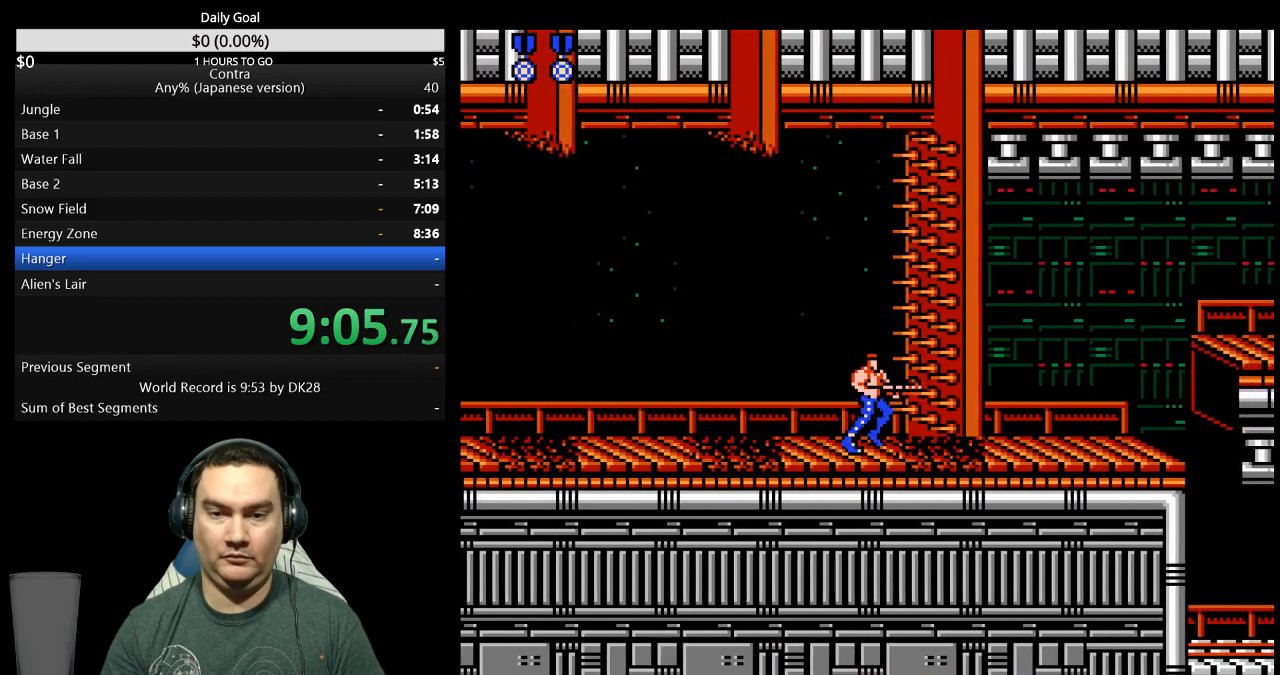
{"buttons": ["DPAD_RIGHT"], "events": [[33, "DPAD_RIGHT", "up"], [67, "B", "down"], [133, "B", "up"], [267, "DPAD_RIGHT", "down"], [333, "B", "down"], [467, "B", "up"]]}
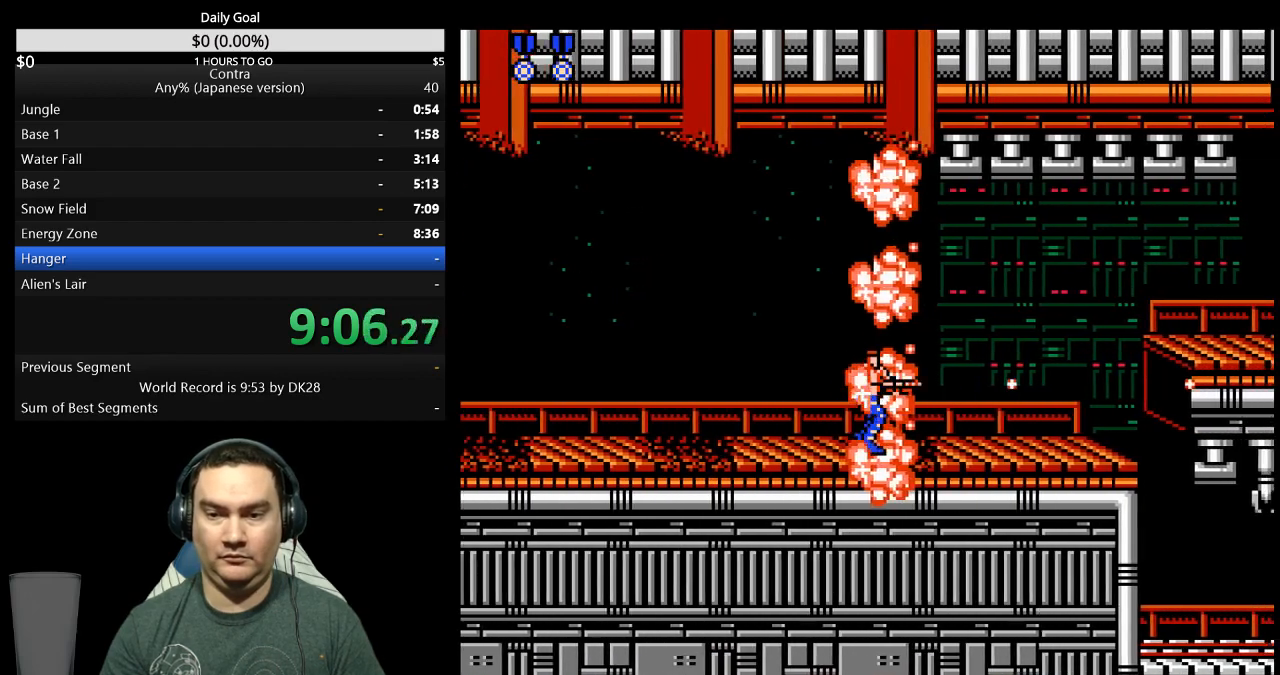
{"buttons": ["DPAD_RIGHT"], "events": [[33, "B", "down"], [100, "B", "up"], [267, "B", "down"], [433, "B", "up"]]}
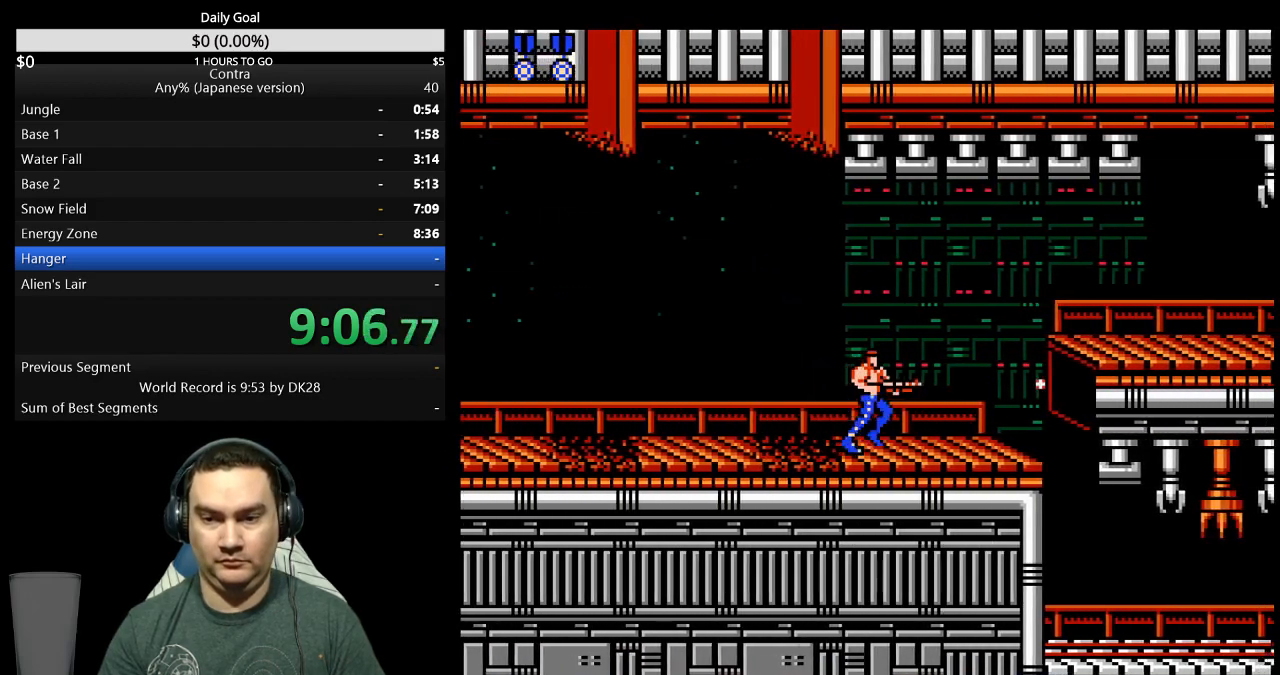
{"buttons": ["DPAD_RIGHT"], "events": []}
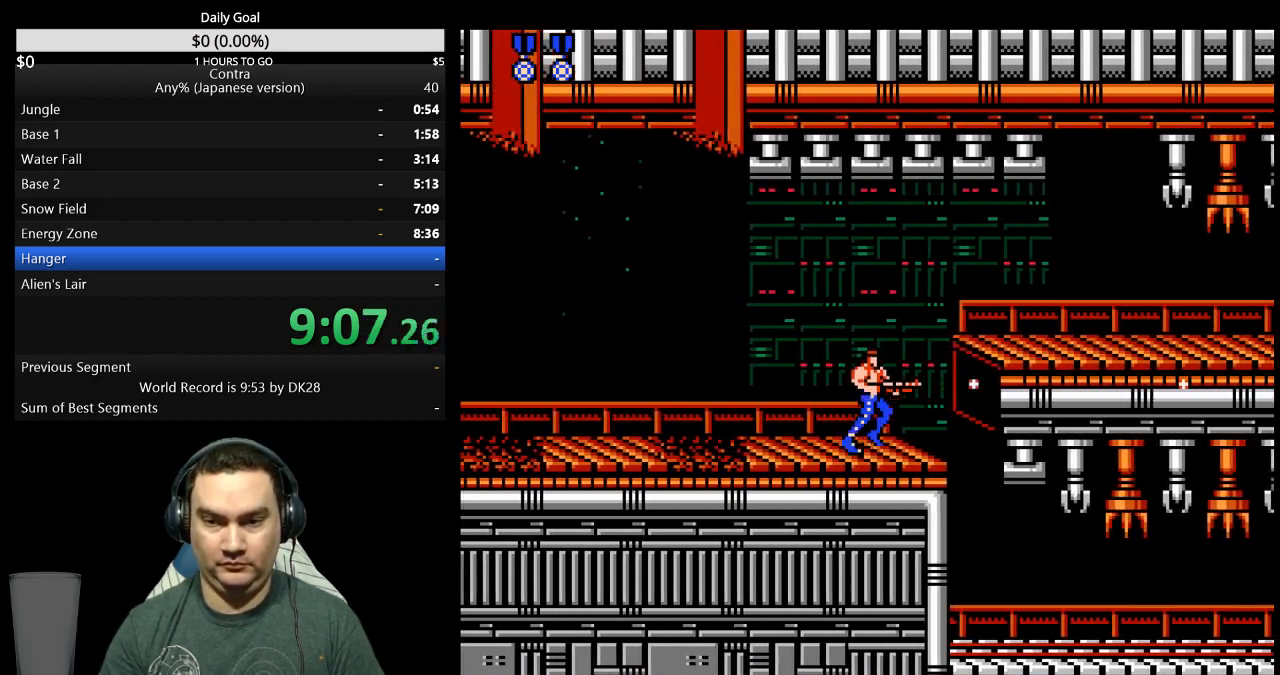
{"buttons": ["DPAD_RIGHT"], "events": [[133, "B", "down"], [200, "B", "up"]]}
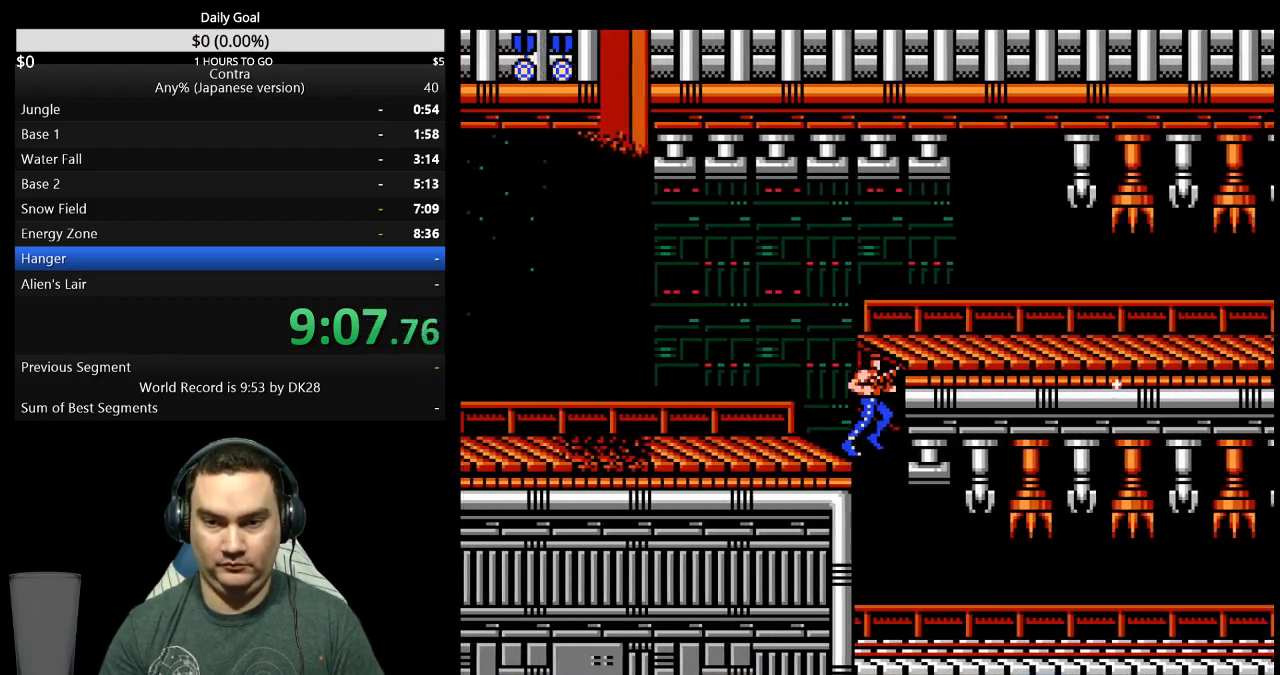
{"buttons": ["DPAD_RIGHT"], "events": []}
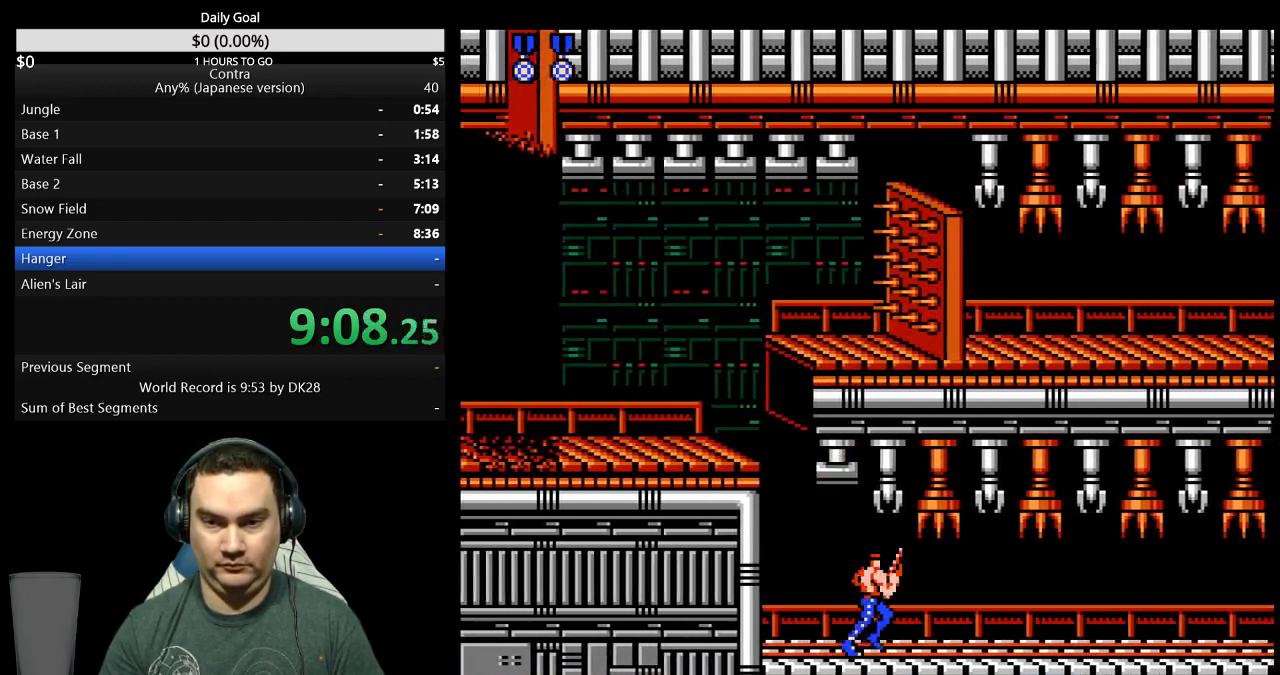
{"buttons": ["B", "DPAD_RIGHT"], "events": [[367, "B", "down"]]}
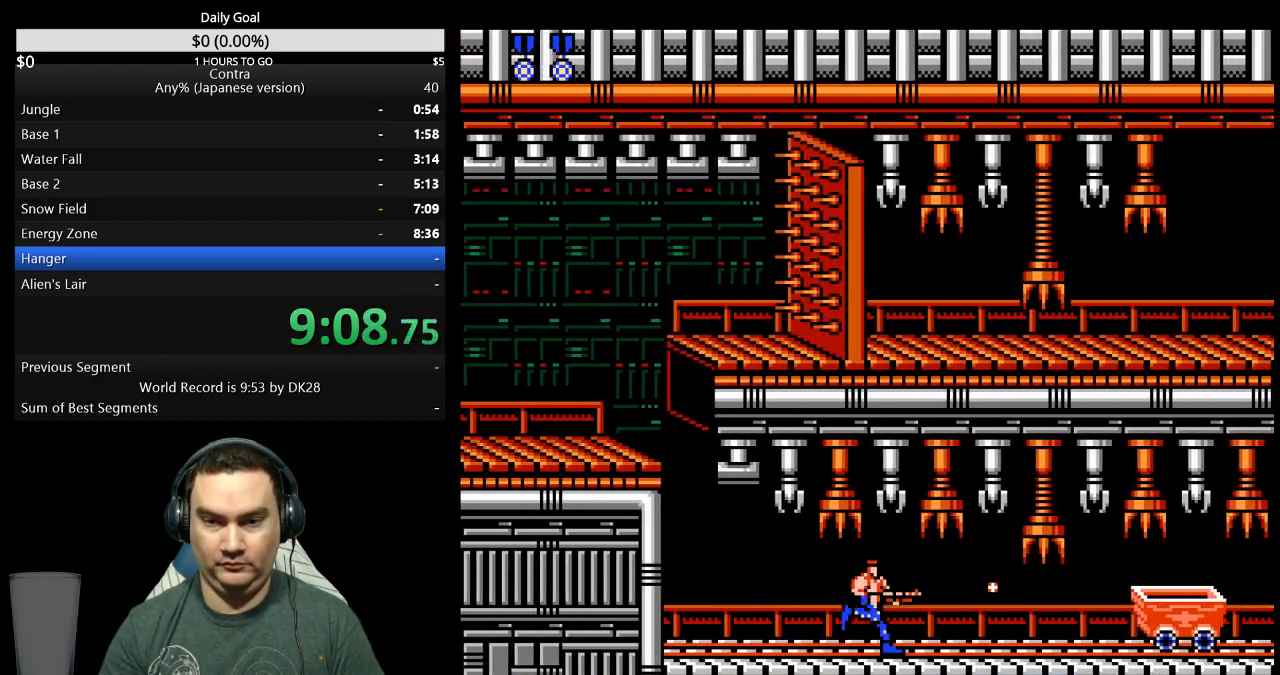
{"buttons": ["B", "DPAD_RIGHT"], "events": [[33, "B", "up"], [367, "B", "down"], [433, "B", "up"], [500, "B", "down"]]}
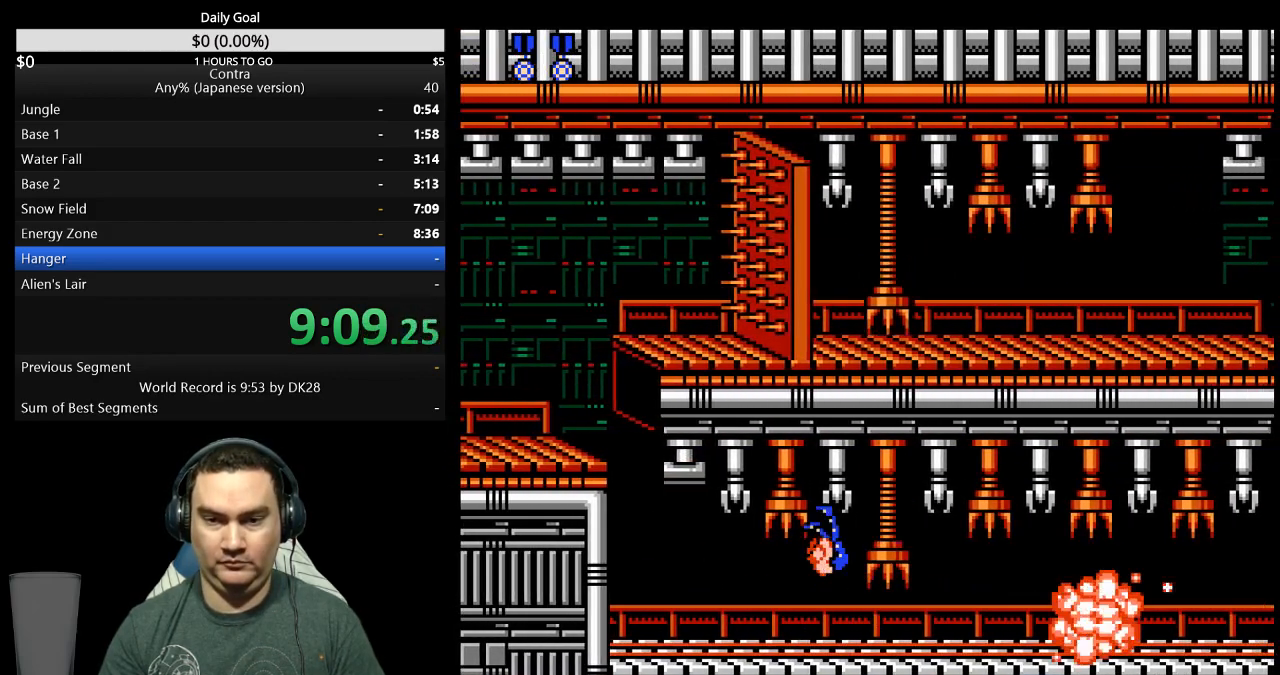
{"buttons": [], "events": [[67, "B", "up"], [133, "DPAD_RIGHT", "up"]]}
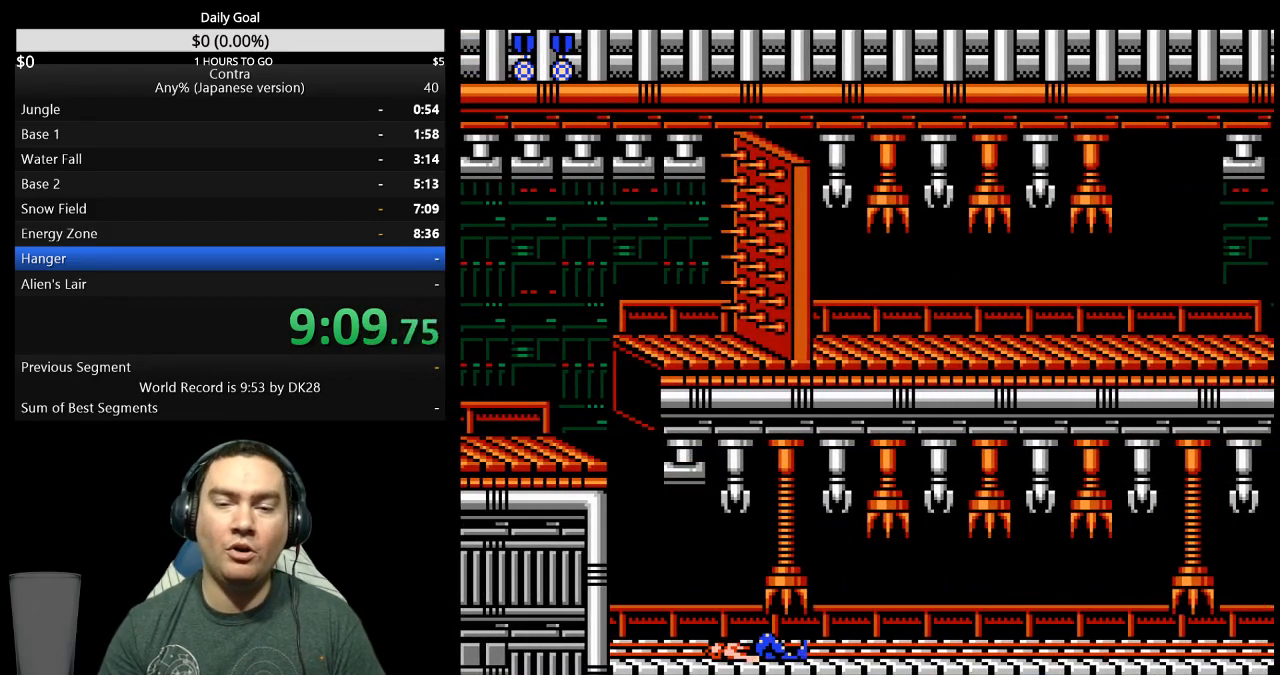
{"buttons": [], "events": []}
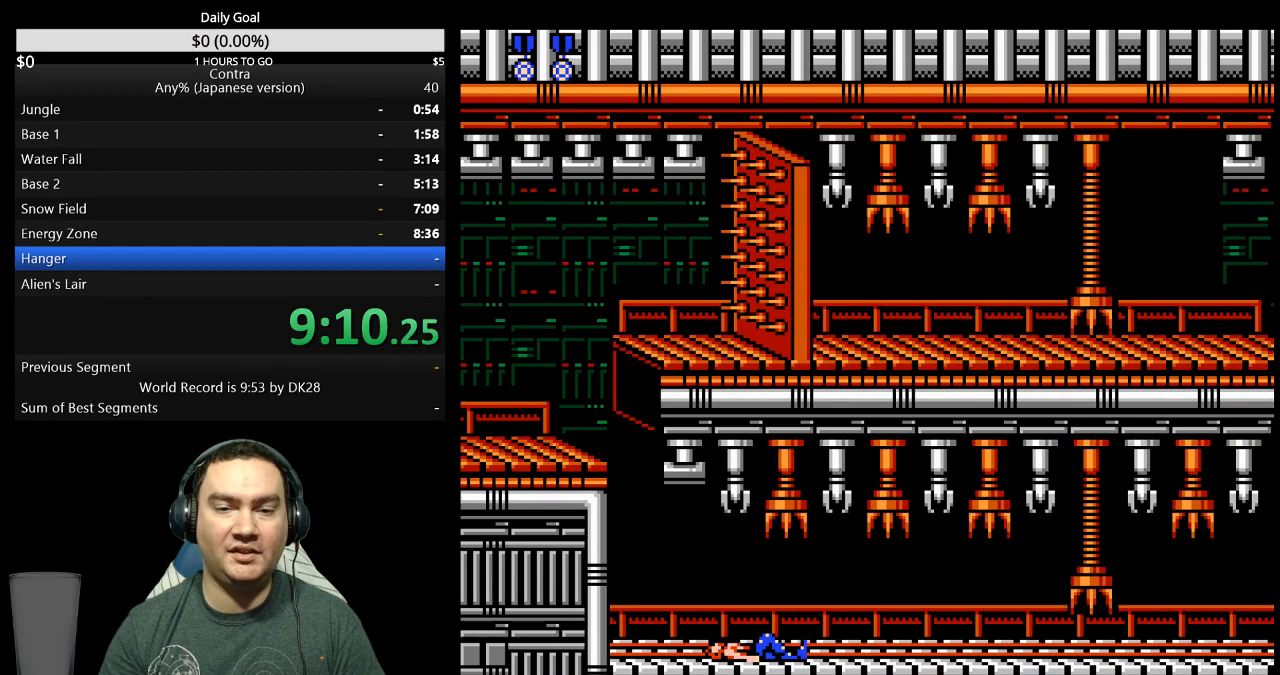
{"buttons": [], "events": []}
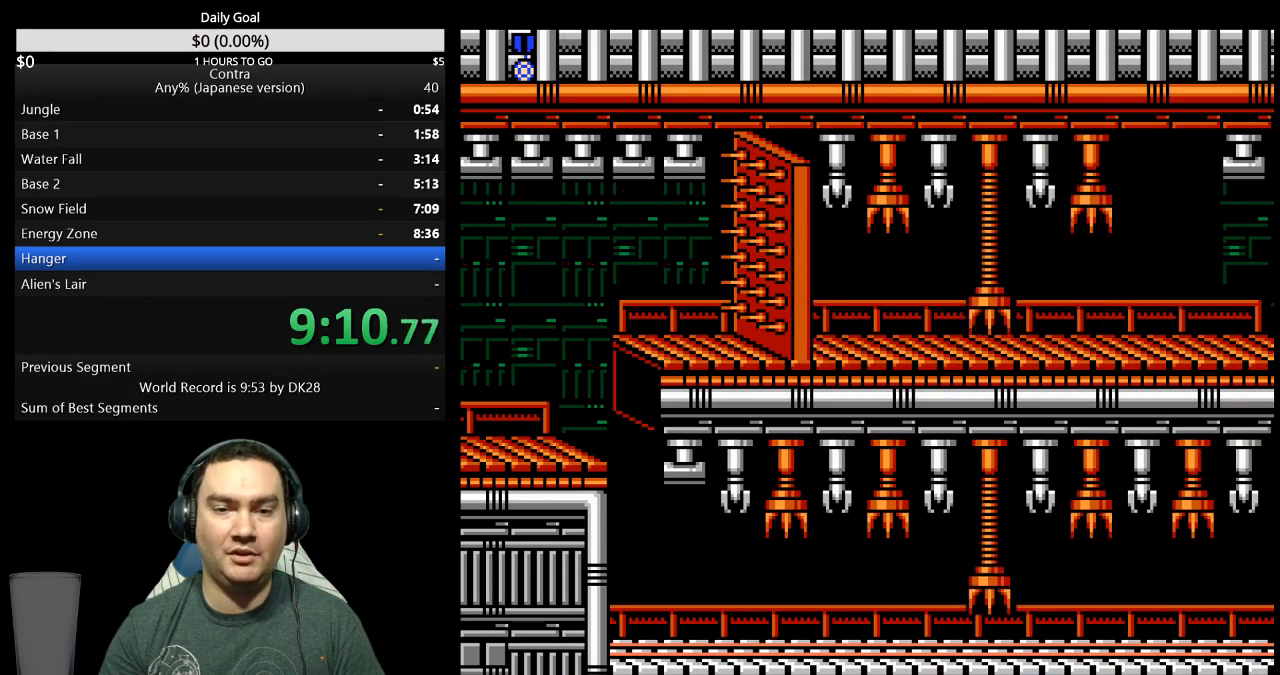
{"buttons": ["DPAD_LEFT"], "events": [[500, "DPAD_LEFT", "down"]]}
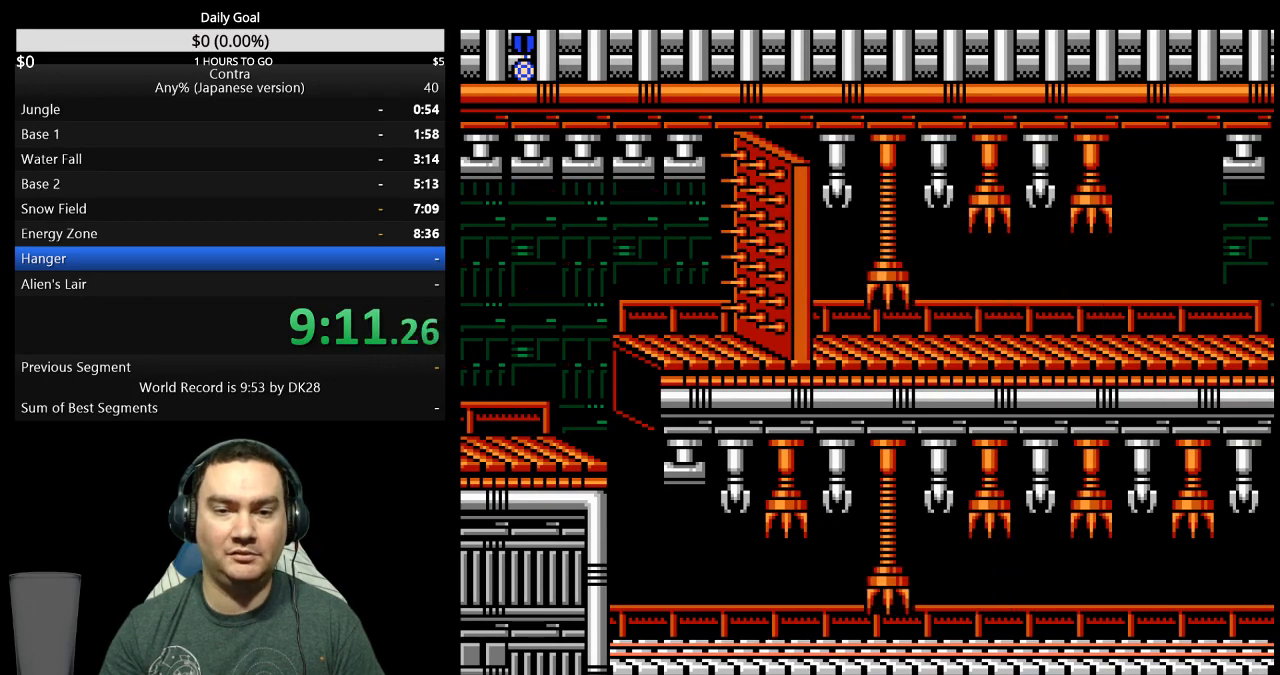
{"buttons": ["DPAD_RIGHT"], "events": [[167, "DPAD_LEFT", "up"], [233, "DPAD_RIGHT", "down"]]}
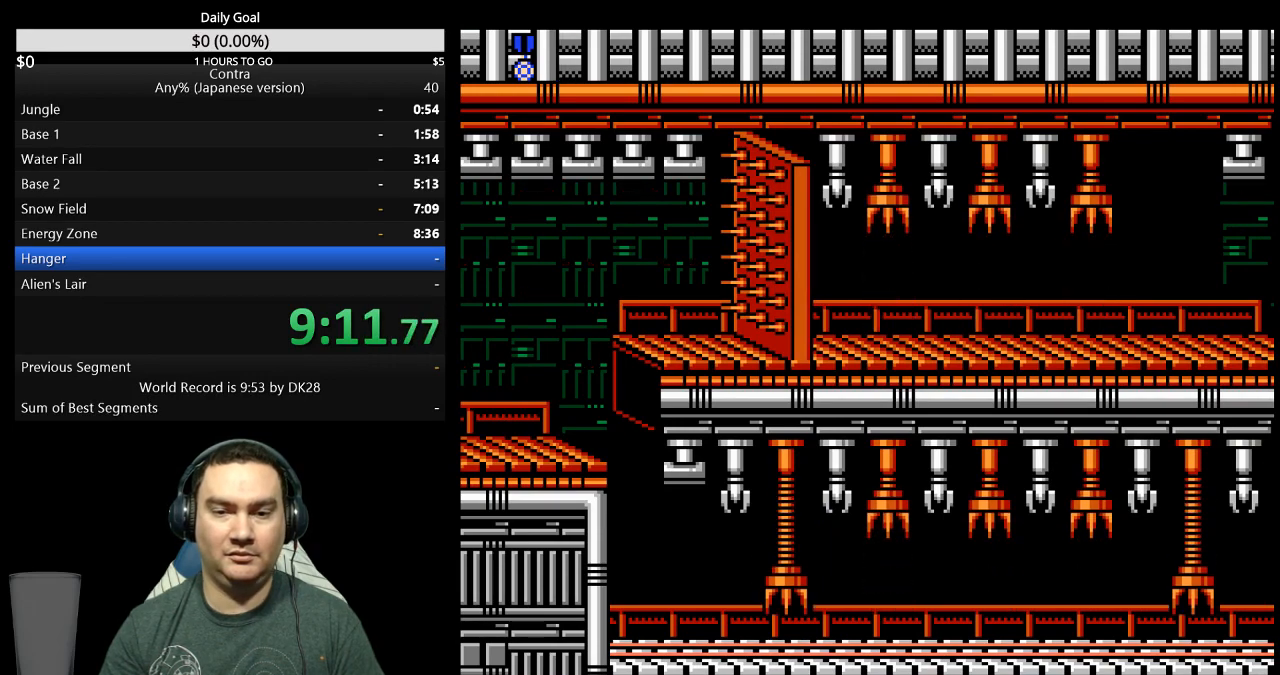
{"buttons": ["DPAD_RIGHT"], "events": []}
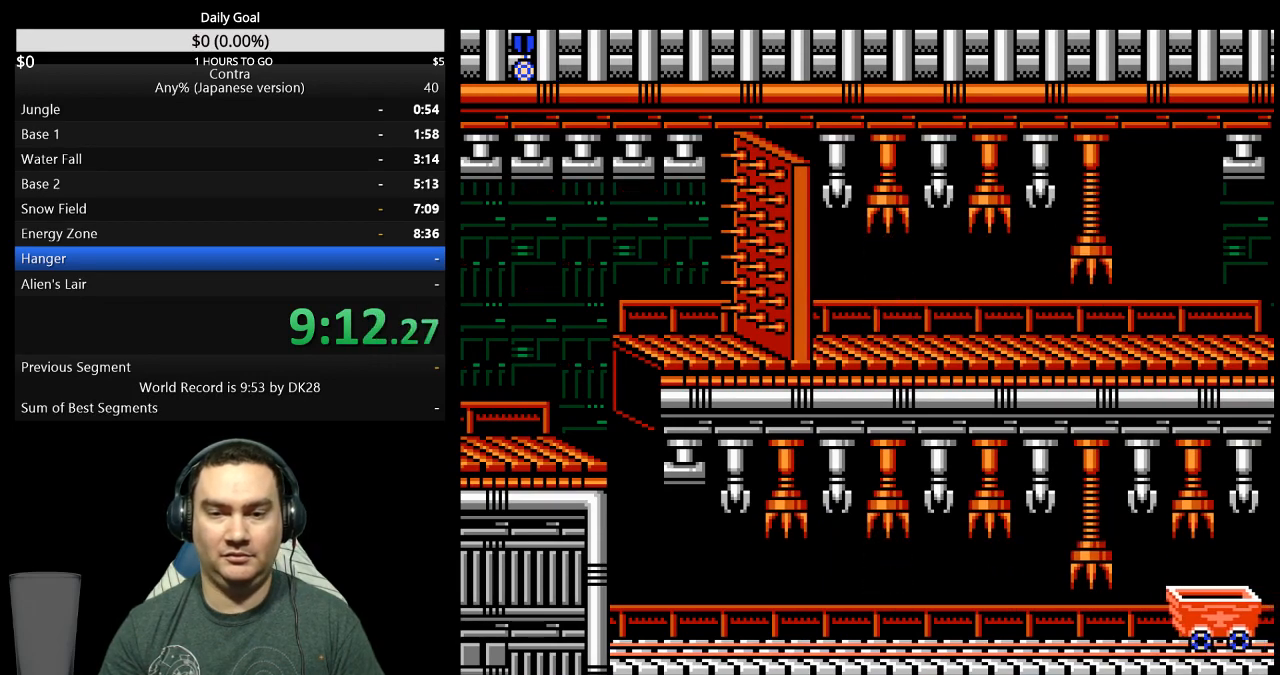
{"buttons": ["DPAD_RIGHT"], "events": []}
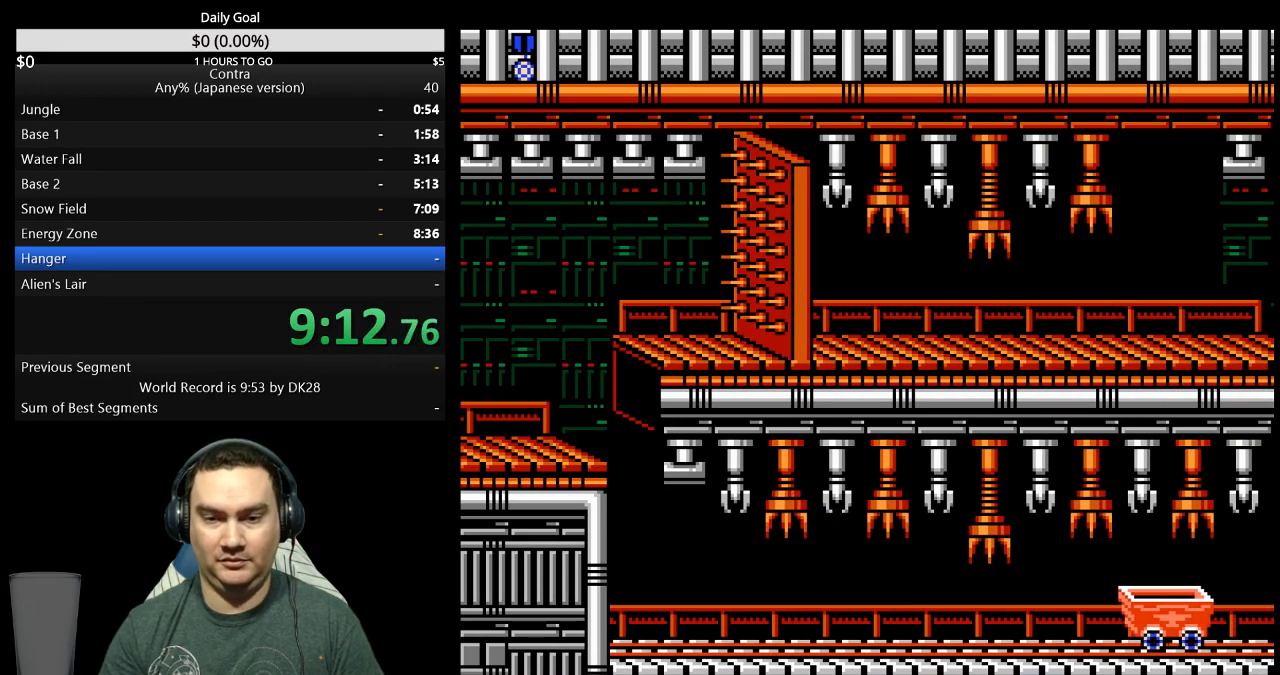
{"buttons": [], "events": [[133, "DPAD_RIGHT", "up"], [267, "DPAD_RIGHT", "down"], [367, "DPAD_RIGHT", "up"]]}
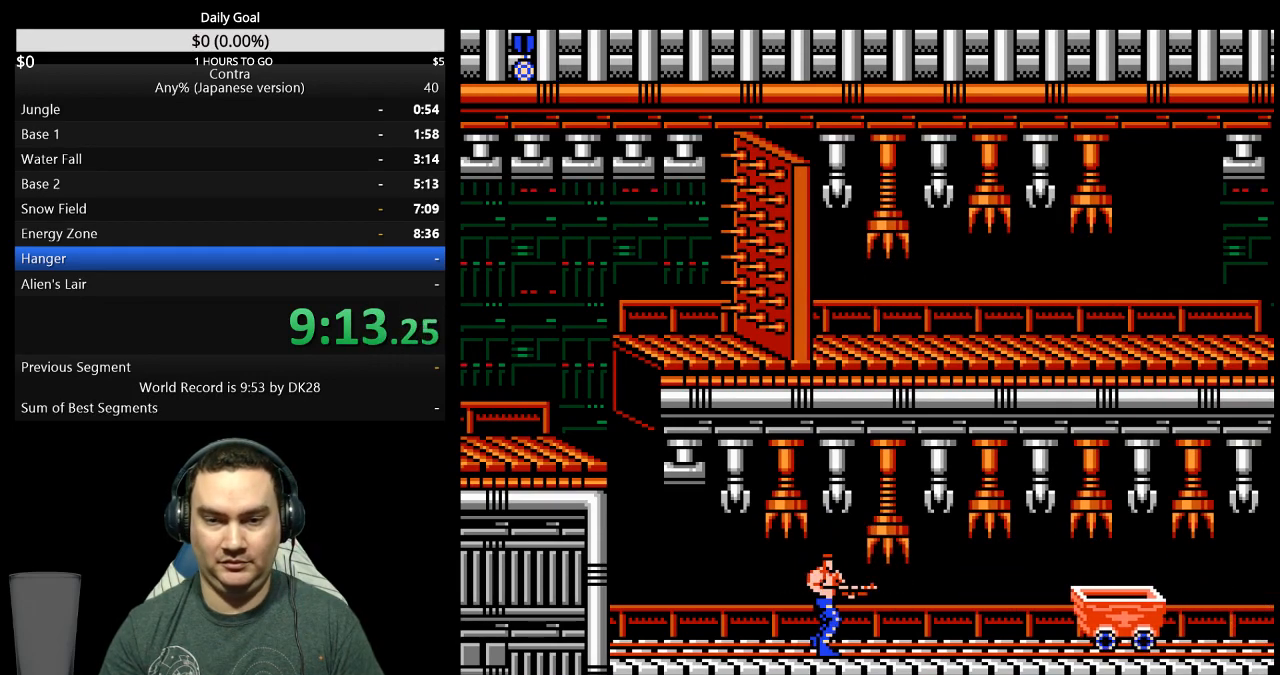
{"buttons": ["DPAD_RIGHT"], "events": [[233, "DPAD_RIGHT", "down"], [400, "B", "down"], [467, "B", "up"]]}
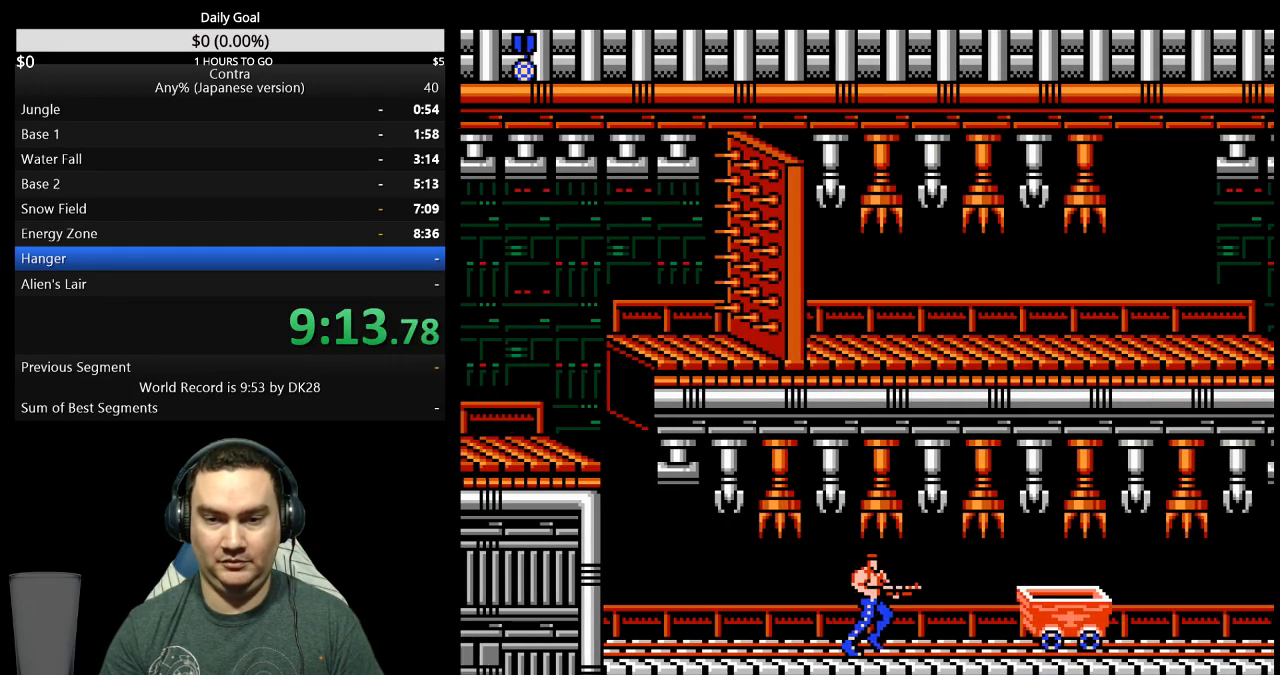
{"buttons": ["B", "DPAD_RIGHT"], "events": [[100, "B", "down"], [167, "B", "up"], [333, "B", "down"], [400, "B", "up"], [467, "B", "down"]]}